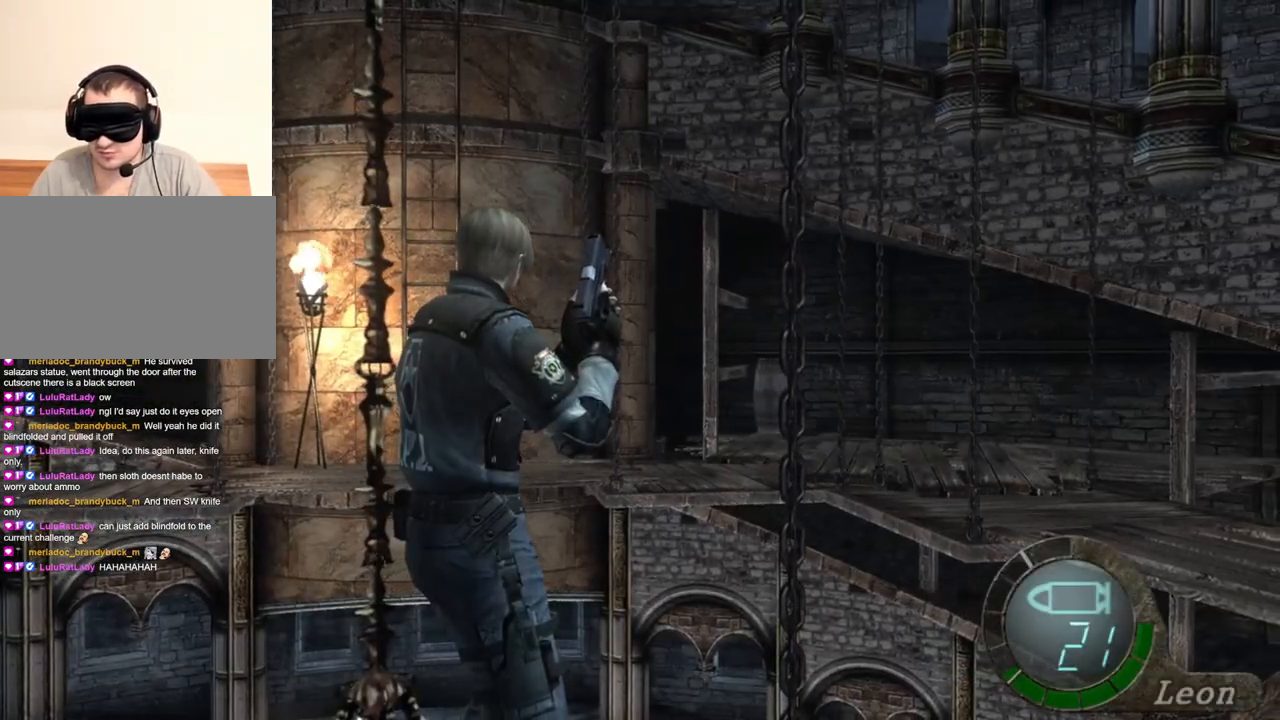
Gameplay with keyboard and mouse; each line is a JSON object with the keys and mouse buttons held at the frame after it. "events" lists presses ("down") and releases ("up") of "1", "2", "3", "4", "5", "a", "alt", "b", "c", "ctrl", "d", "e", "f", "g", "q", "r", "s", "shift", "space", "t", "tab", "tilde", "v", "w", "x", "z", "mouse_left", "mouse_wheel", "mouse_right", "mouse_mb4" and "mouse_mb5" between this image and that frame as [ms after this image, input, new state], when the widget could be followed in between. "mouse_left", "mouse_wheel", "mouse_right", "mouse_mb4", "mouse_mb5" = the "left", "wheel", "right", "mb4", "mb5" buttons of the "mouse" list. No other keys are recorded. "wheel" means that the mouse wheel is clicked or scrolled. Mouse movement is not recorded.
{"keys": [], "mouse": [], "events": []}
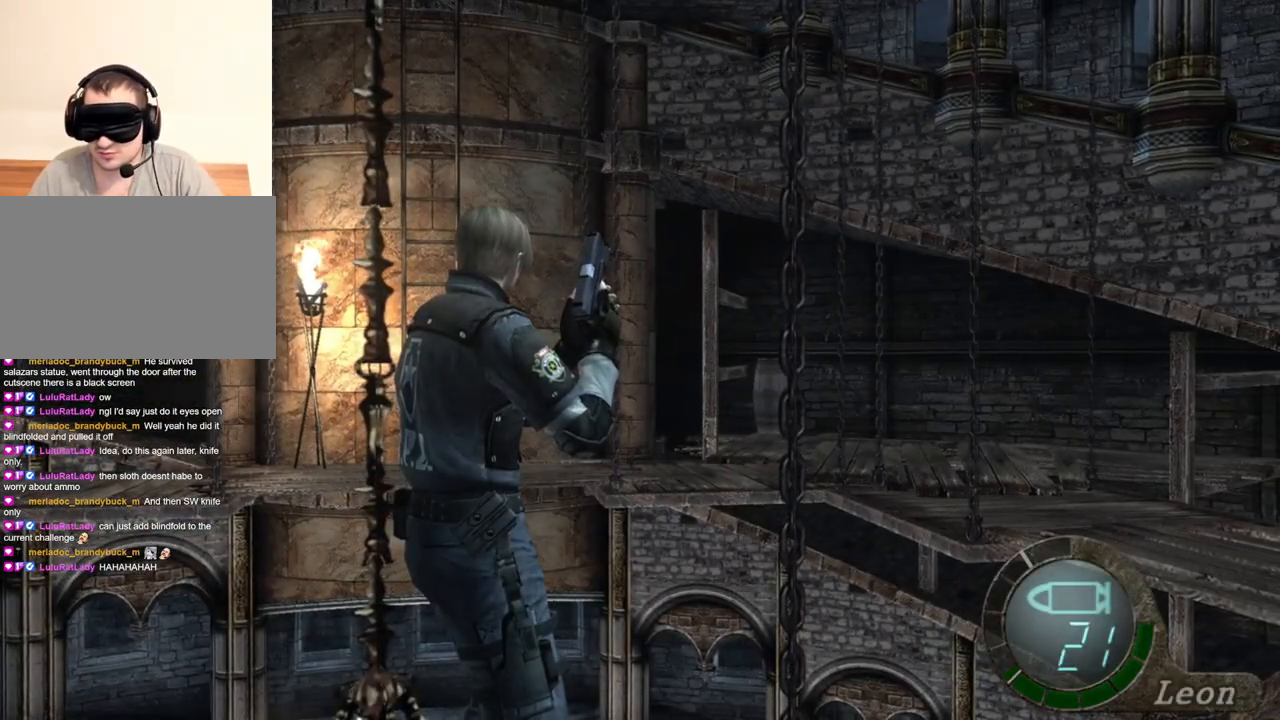
{"keys": [], "mouse": [], "events": []}
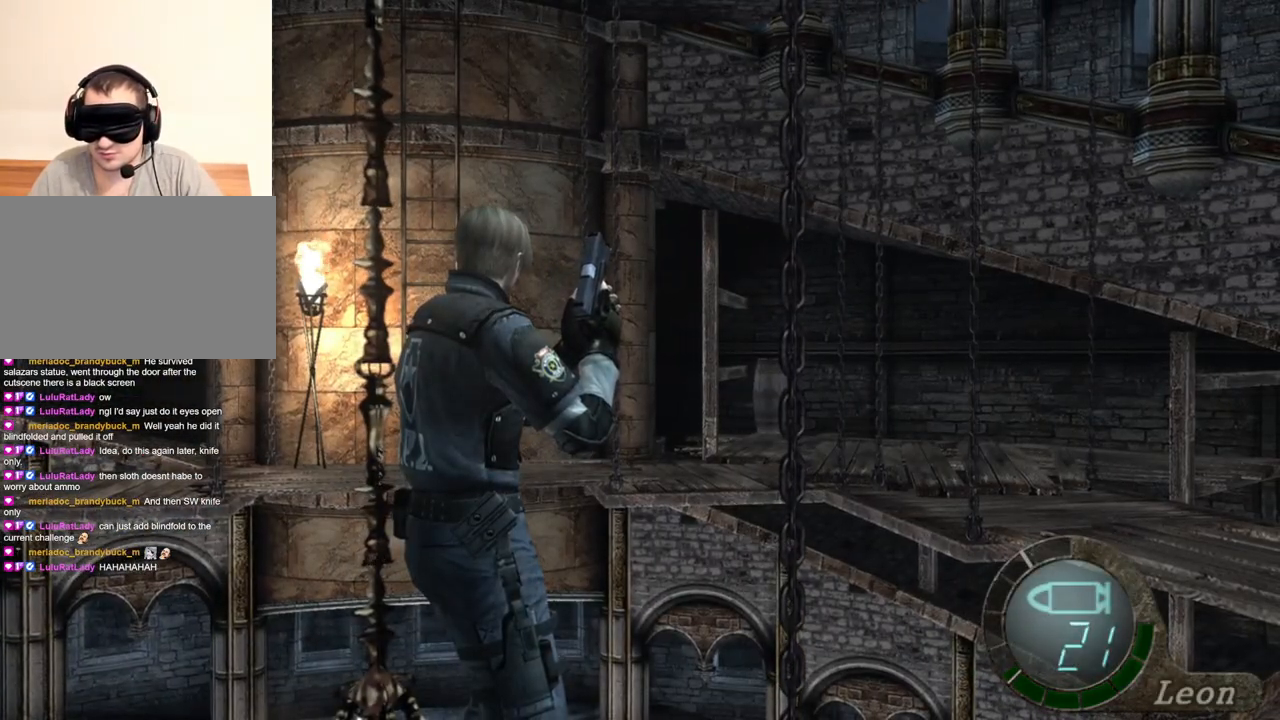
{"keys": [], "mouse": [], "events": []}
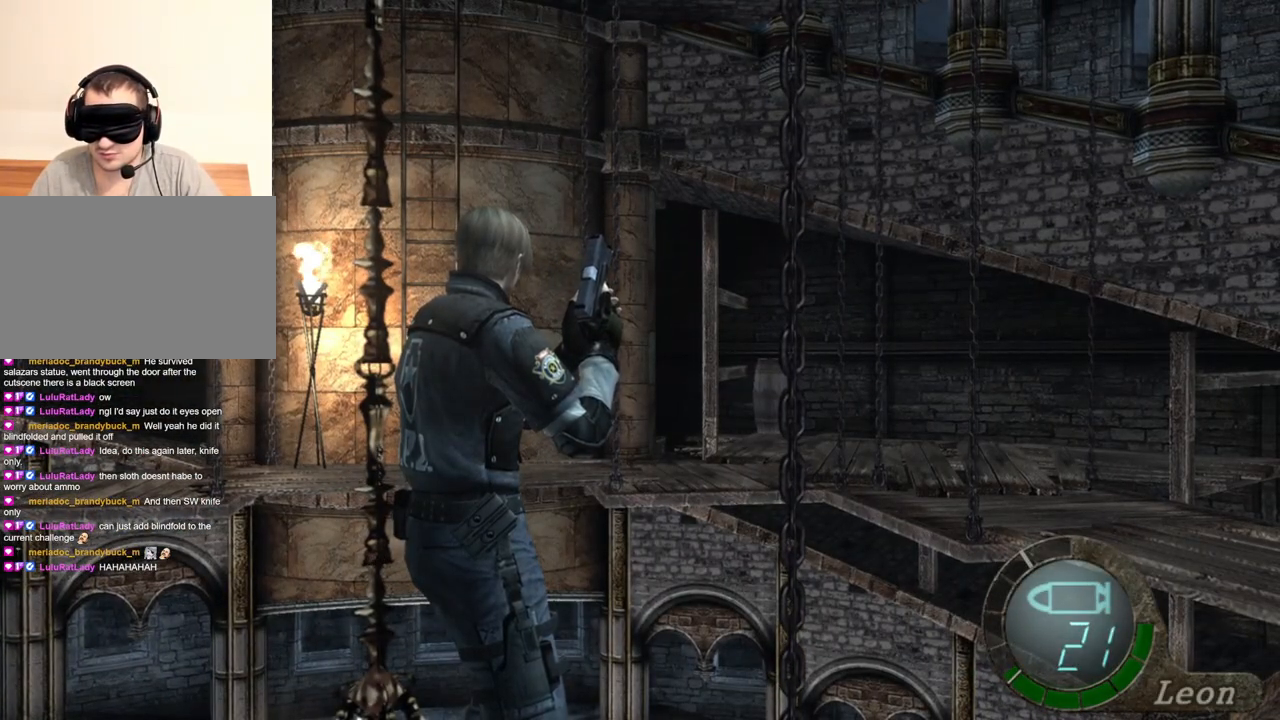
{"keys": [], "mouse": [], "events": [[84, "tab", "down"], [184, "tab", "up"]]}
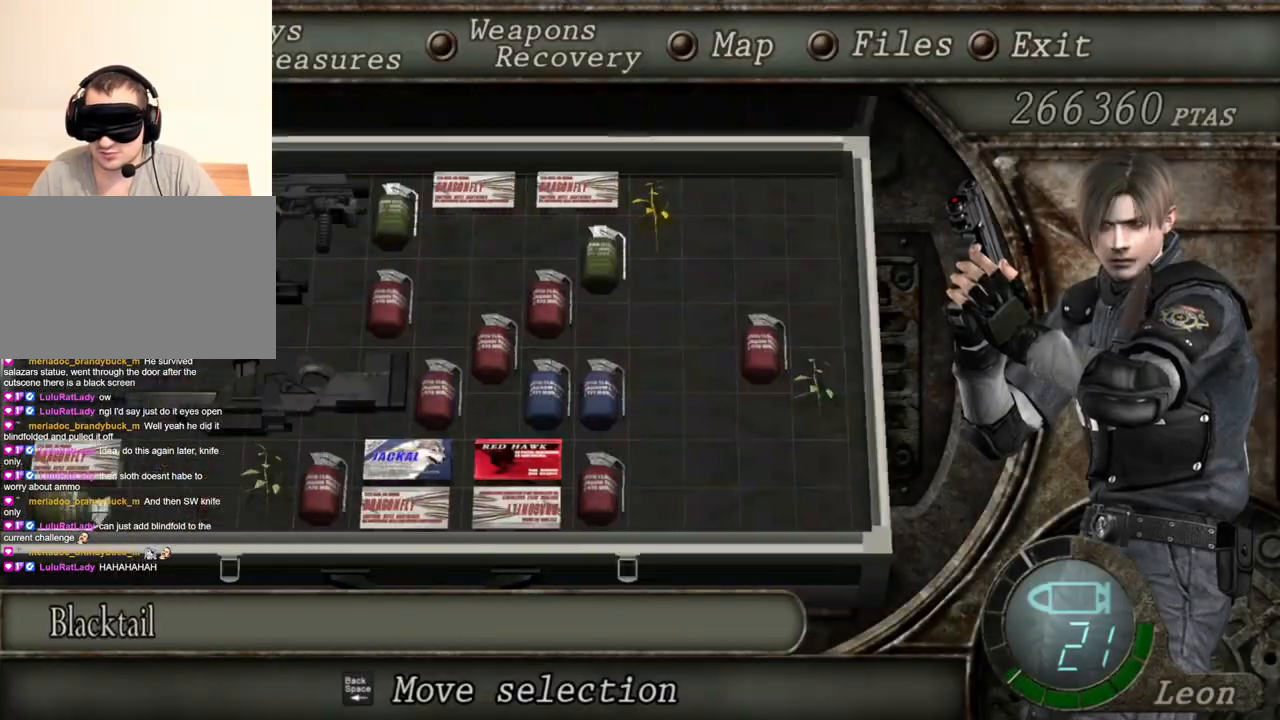
{"keys": [], "mouse": [], "events": []}
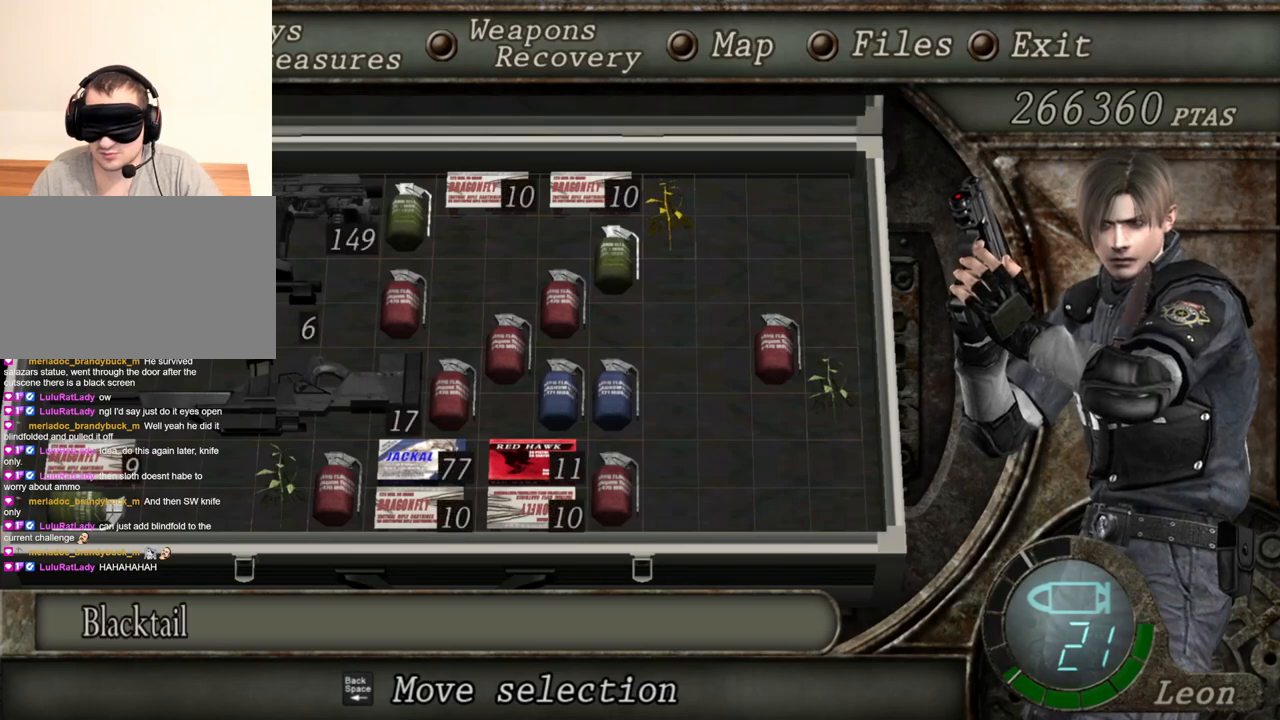
{"keys": [], "mouse": [], "events": []}
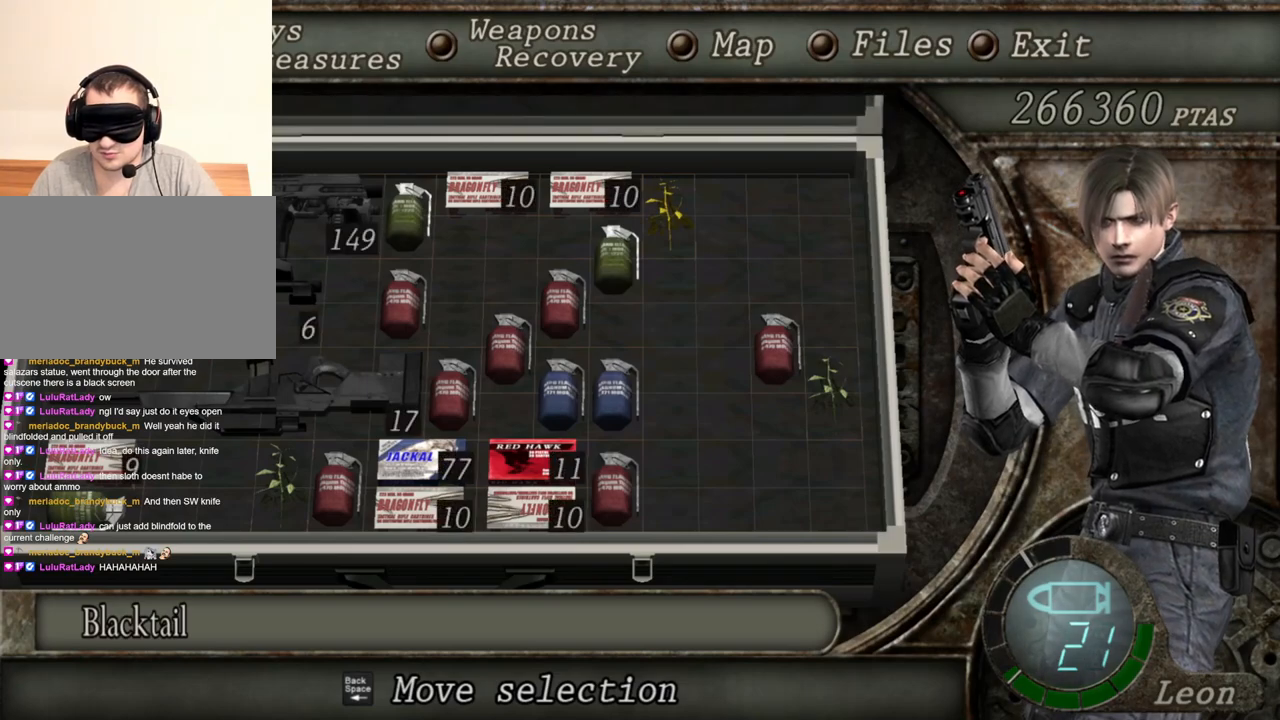
{"keys": [], "mouse": [], "events": []}
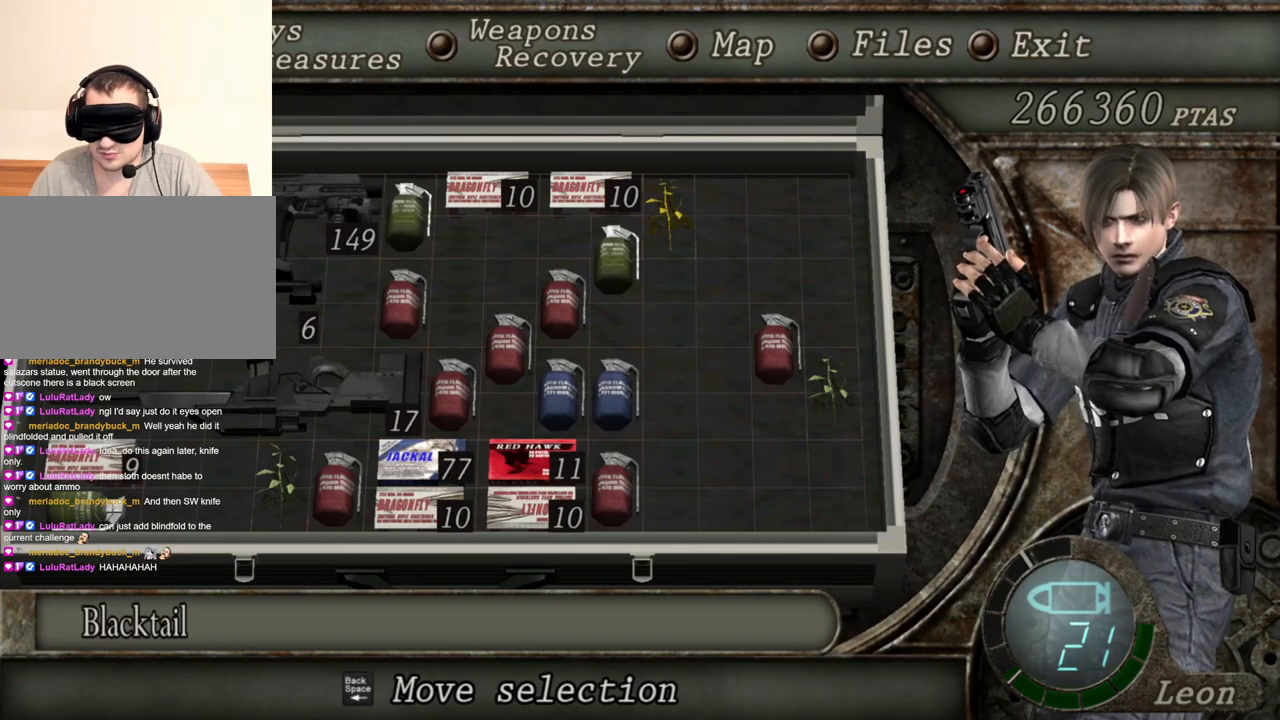
{"keys": [], "mouse": [], "events": []}
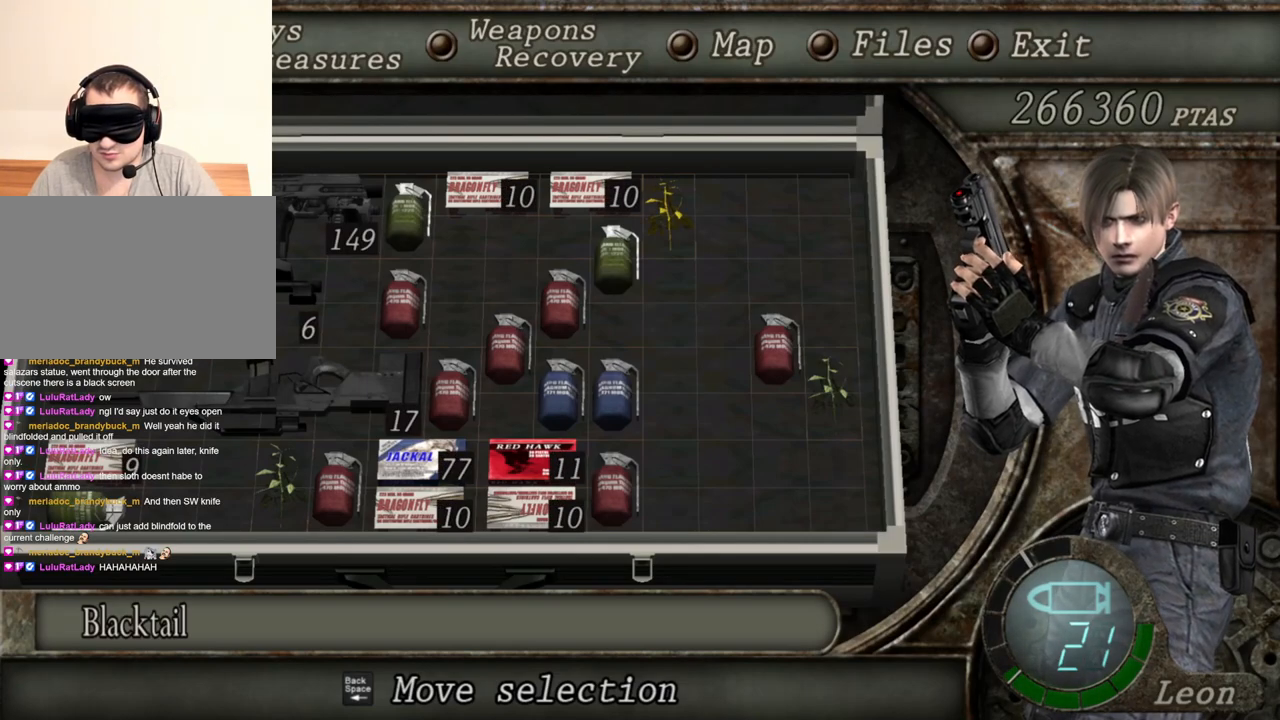
{"keys": [], "mouse": [], "events": []}
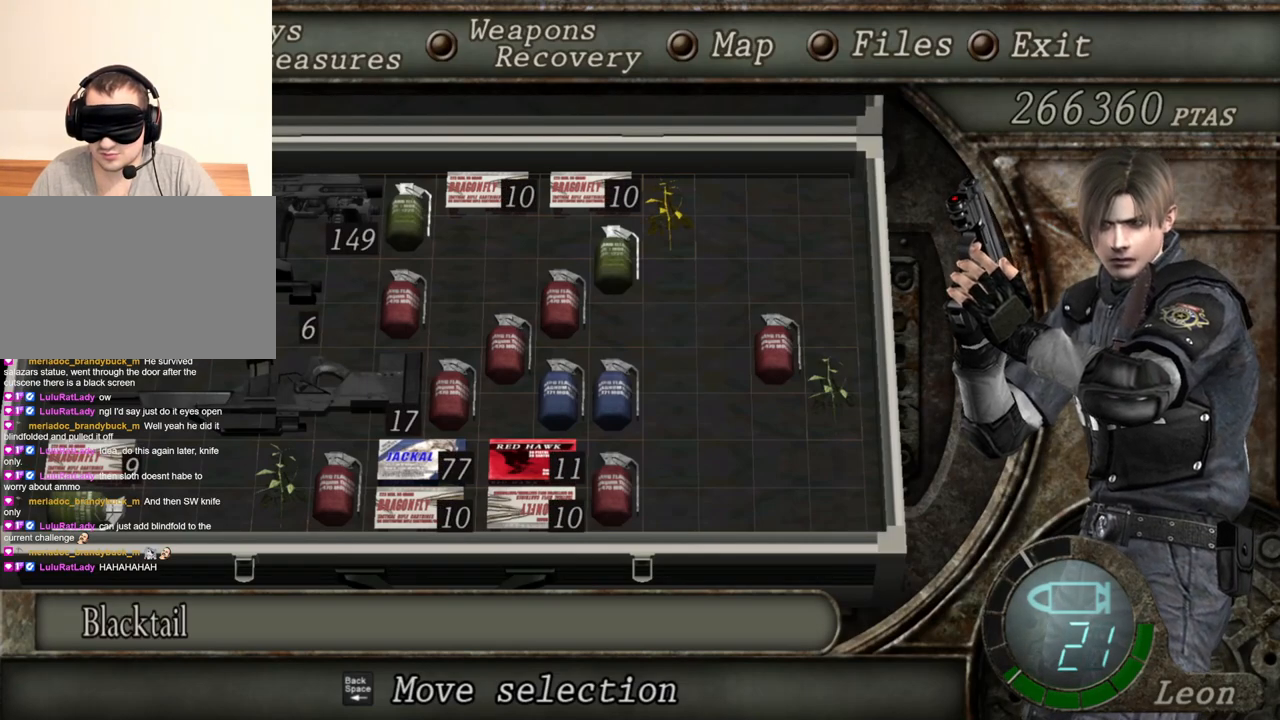
{"keys": [], "mouse": [], "events": [[17, "tab", "down"], [117, "tab", "up"]]}
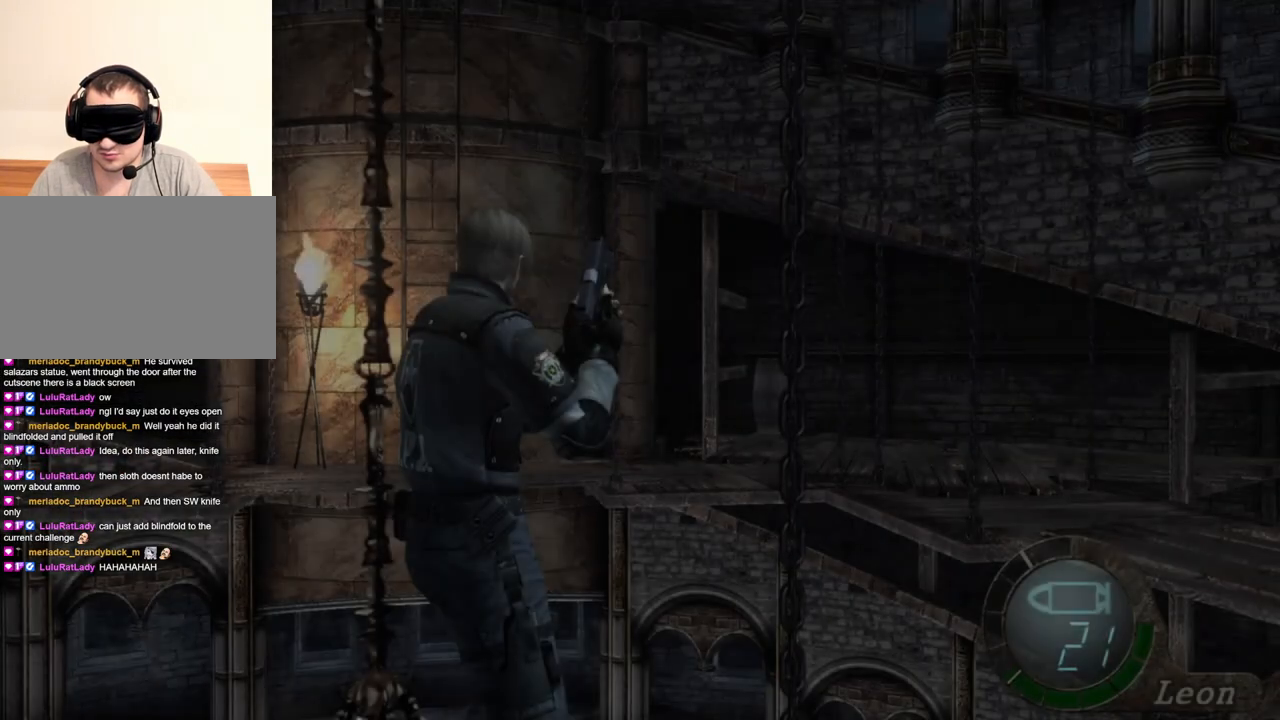
{"keys": [], "mouse": [], "events": []}
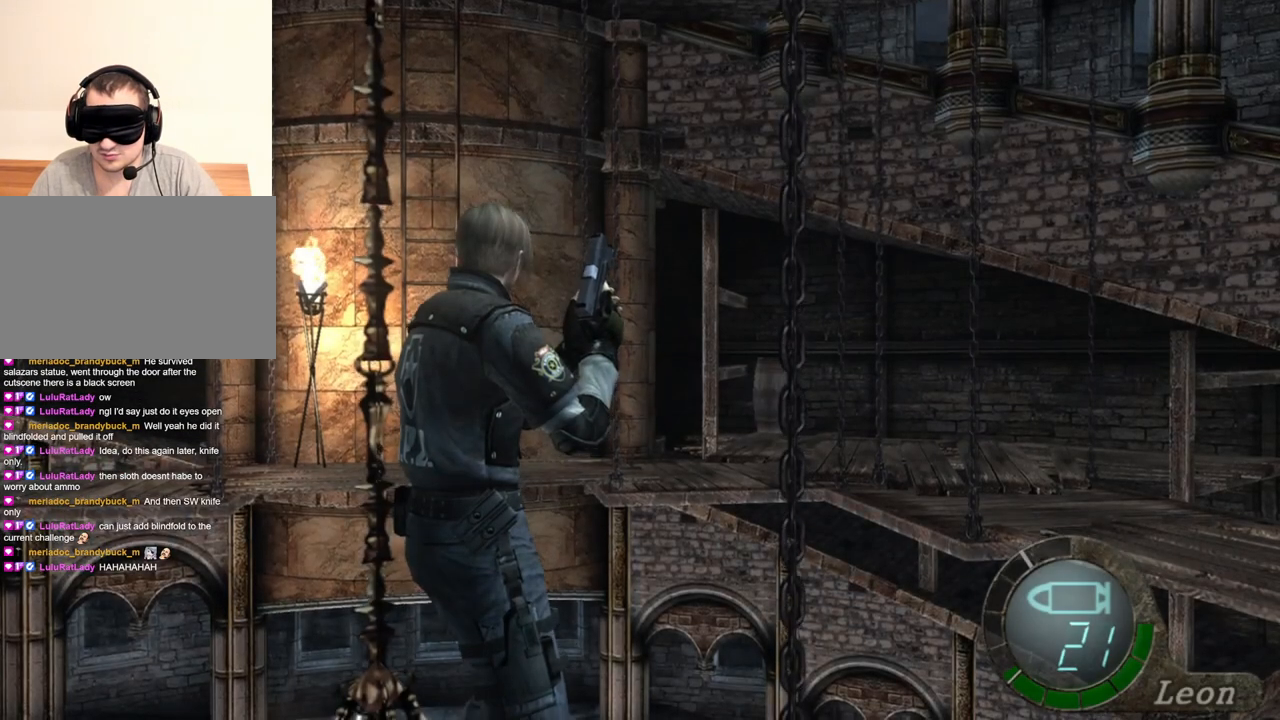
{"keys": [], "mouse": [], "events": []}
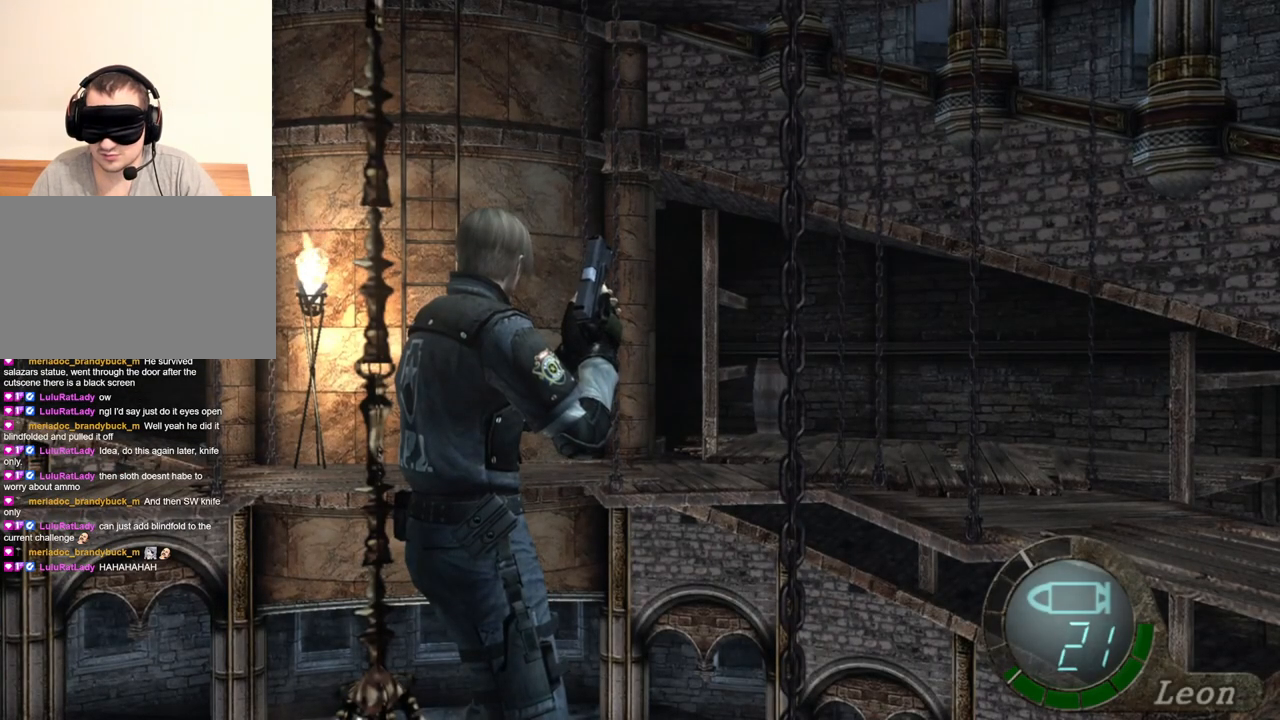
{"keys": [], "mouse": [], "events": []}
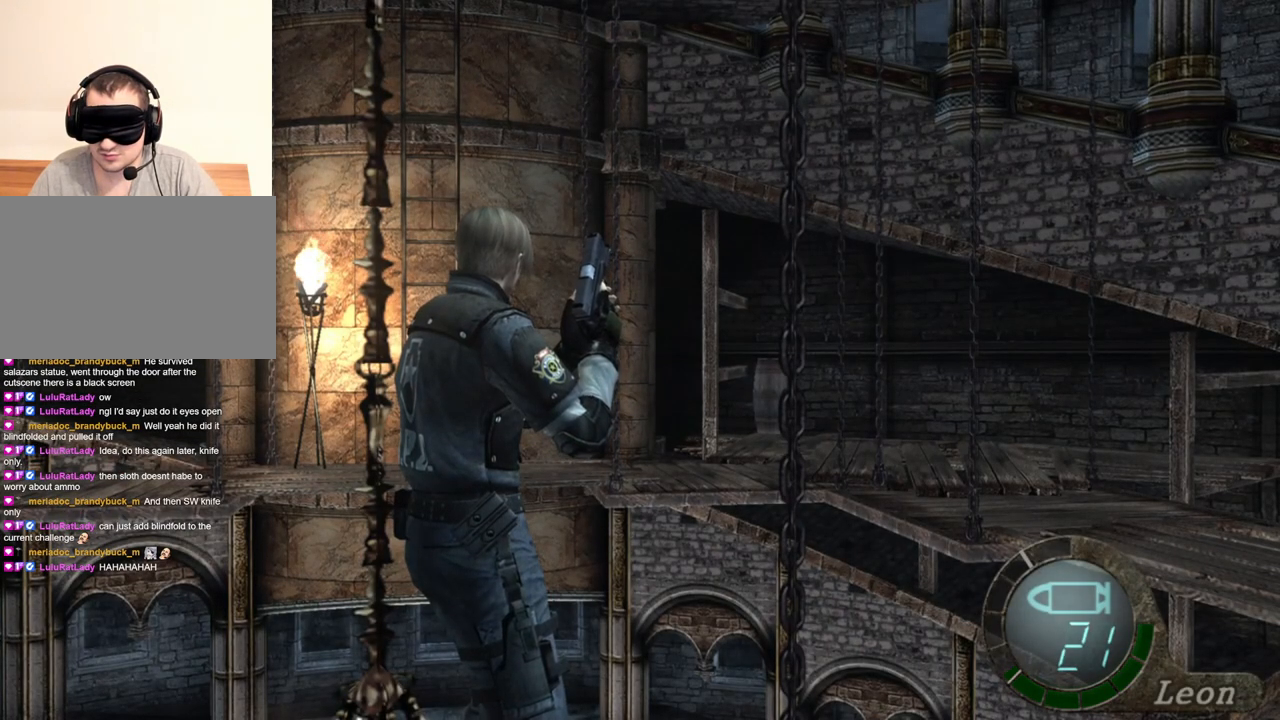
{"keys": [], "mouse": [], "events": []}
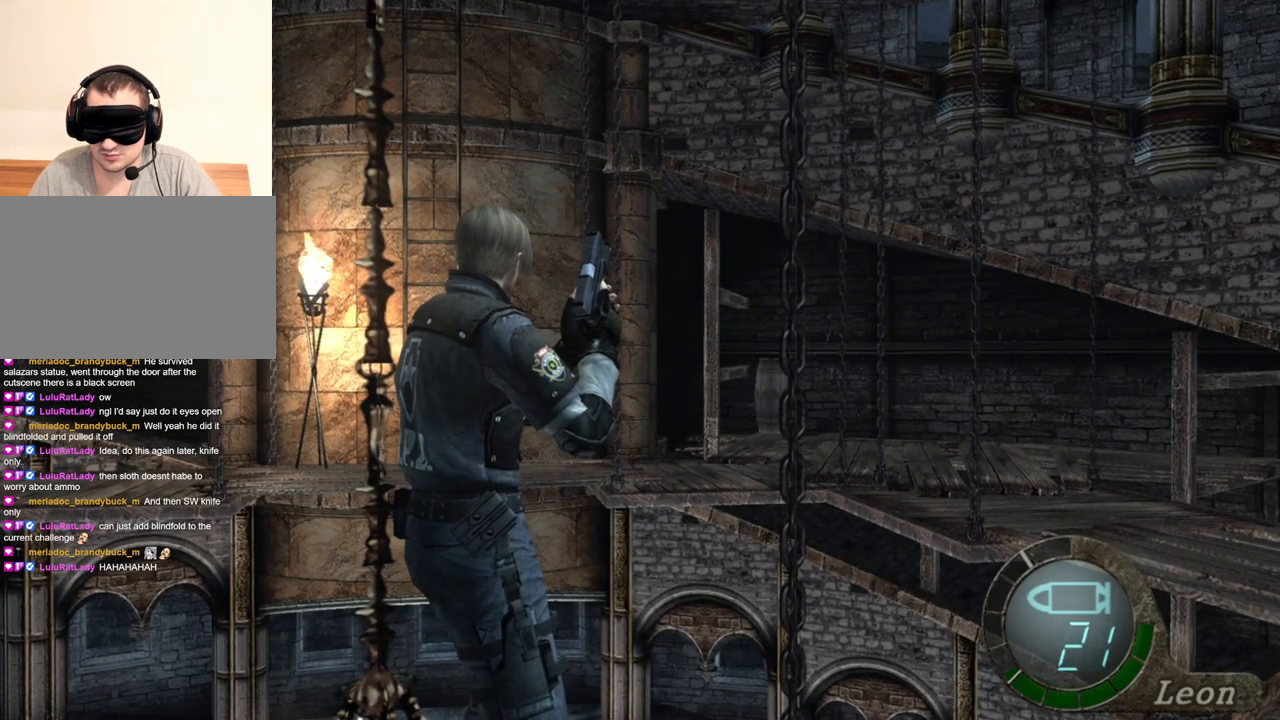
{"keys": [], "mouse": [], "events": []}
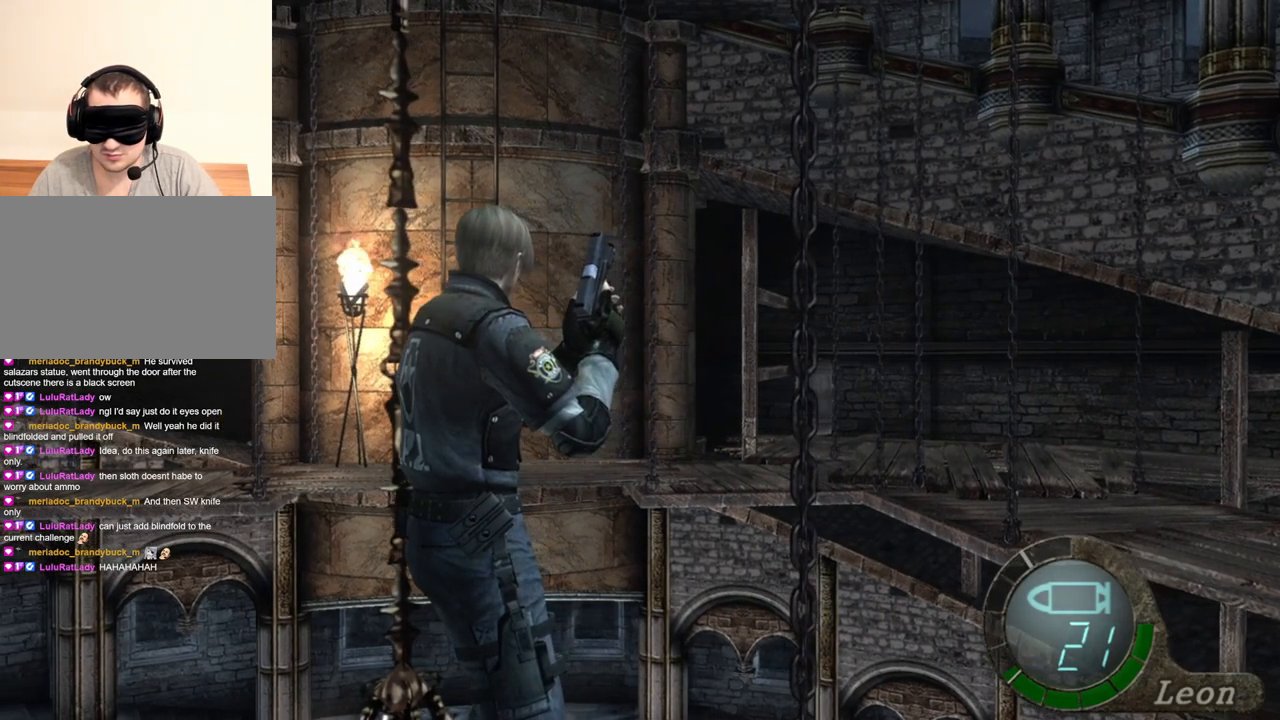
{"keys": ["tab"], "mouse": [], "events": [[450, "tab", "down"]]}
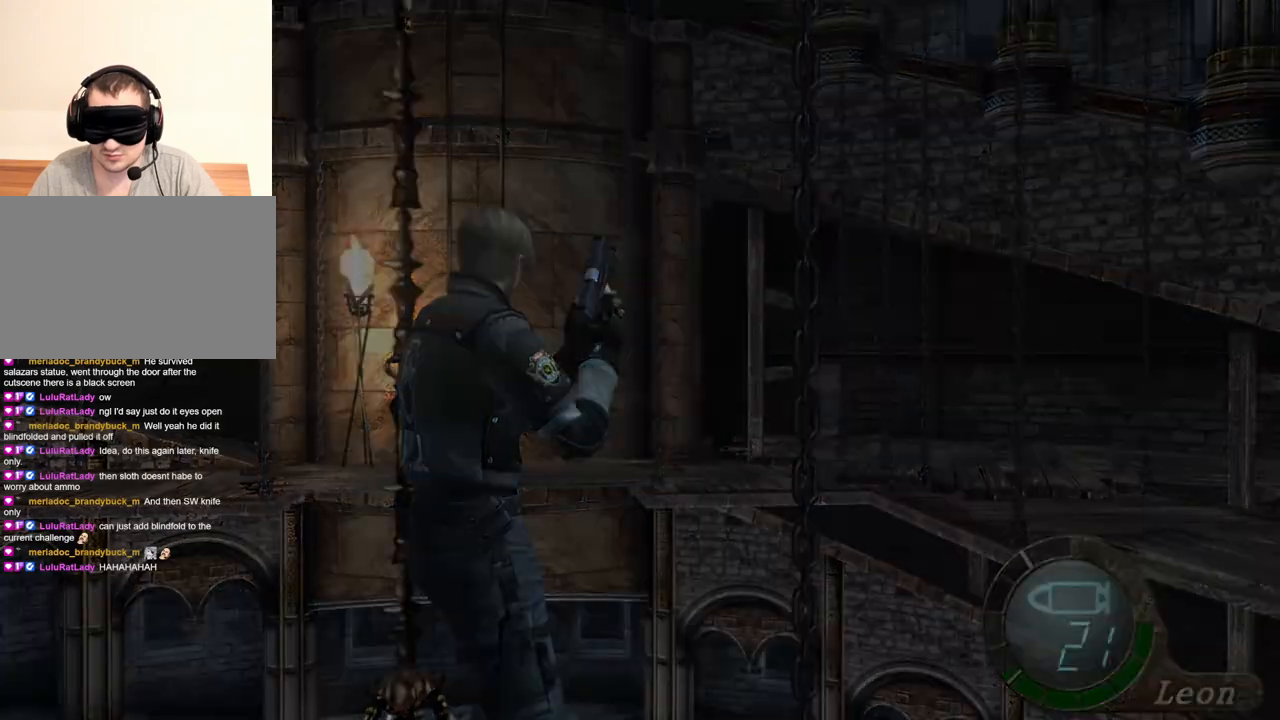
{"keys": [], "mouse": [], "events": [[150, "tab", "up"]]}
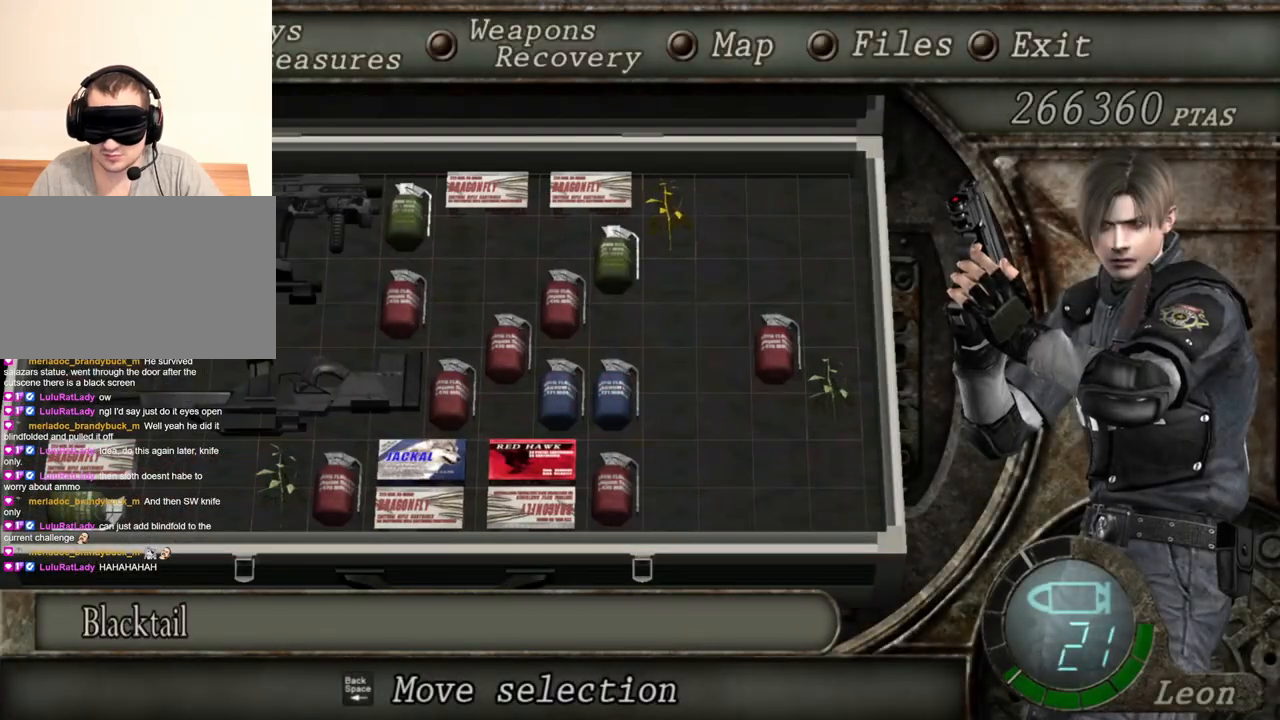
{"keys": ["e"], "mouse": [], "events": [[17, "s", "down"], [117, "s", "up"], [150, "s", "down"], [250, "s", "up"], [350, "e", "down"], [384, "e", "up"], [450, "e", "down"]]}
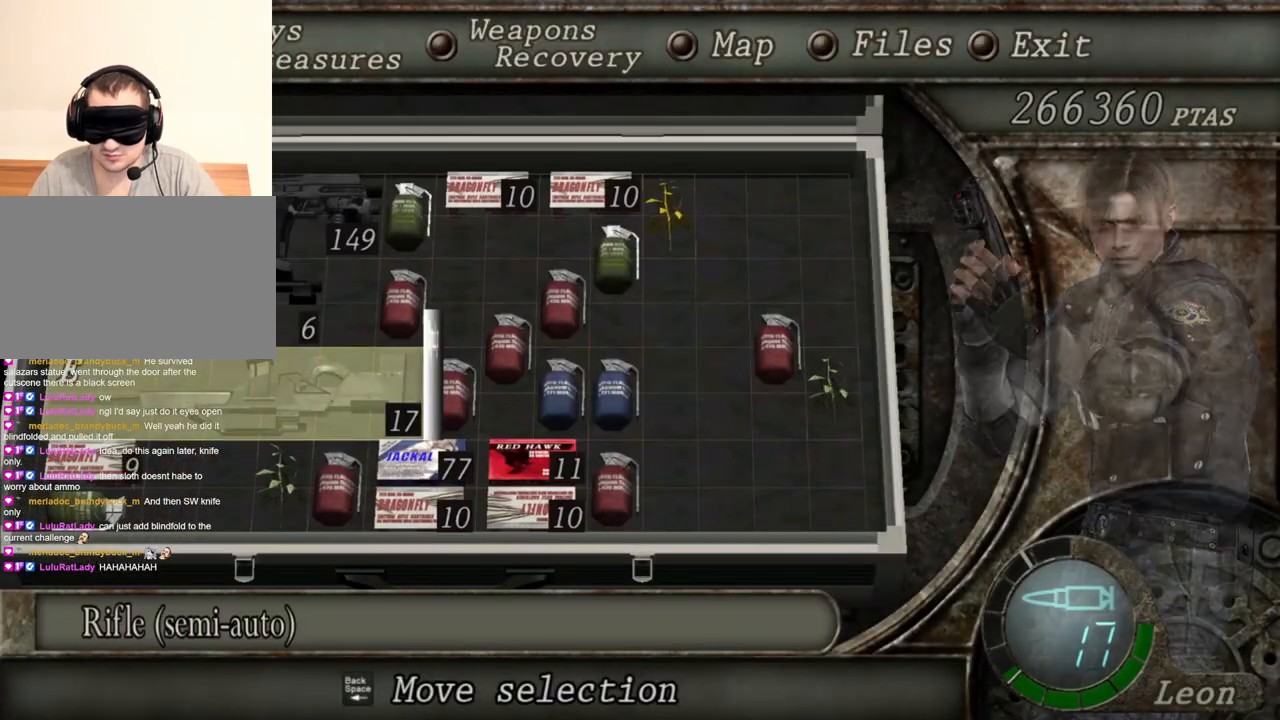
{"keys": [], "mouse": [], "events": [[84, "e", "up"]]}
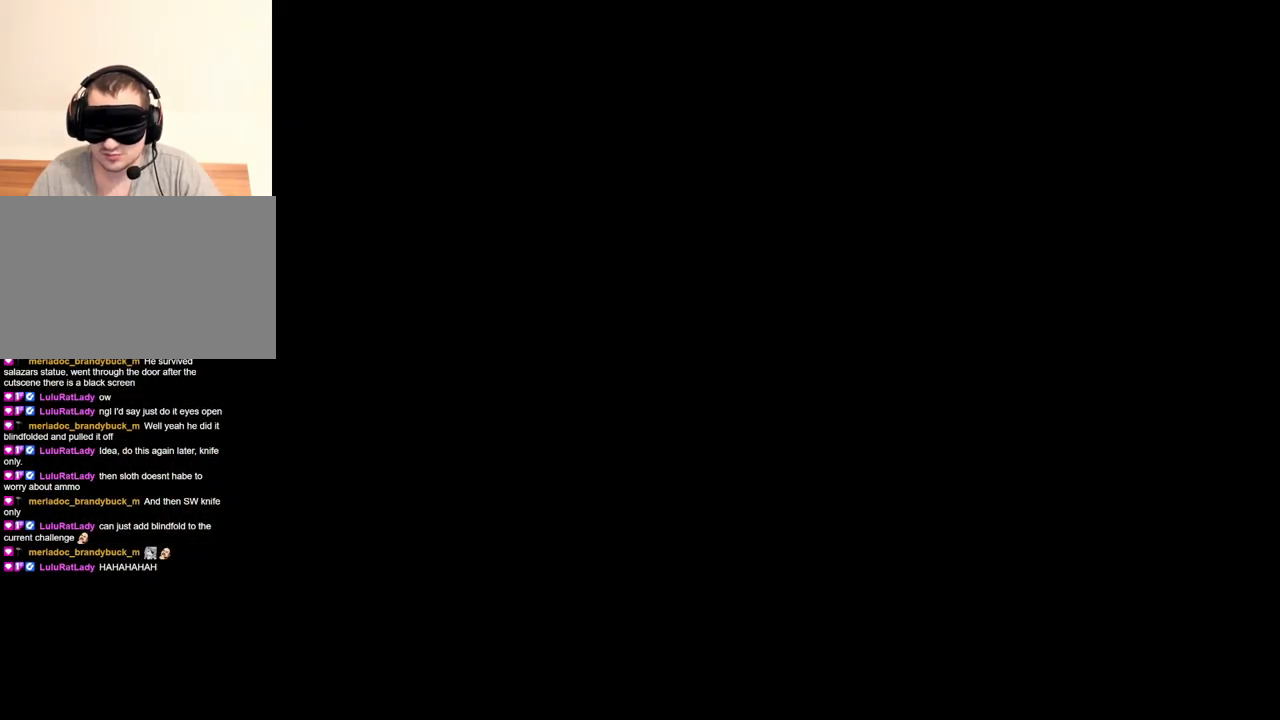
{"keys": [], "mouse": ["right"], "events": [[17, "mouse_right", "down"]]}
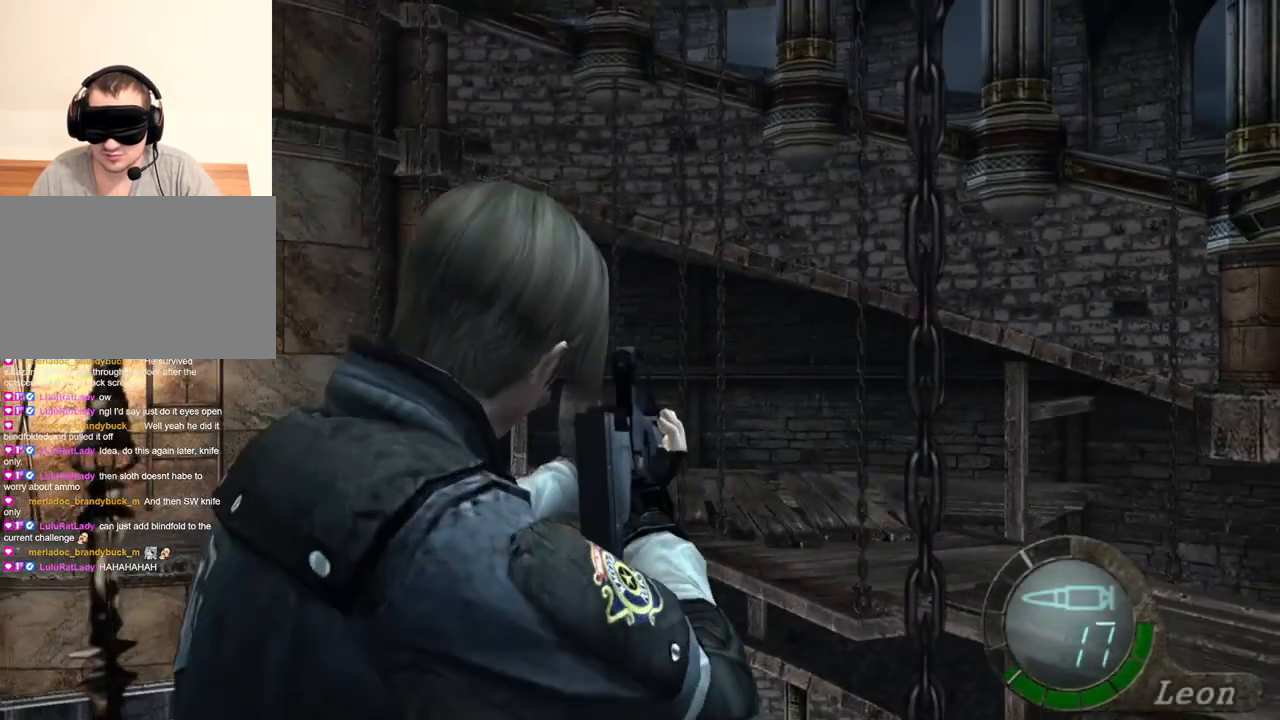
{"keys": [], "mouse": ["right"], "events": []}
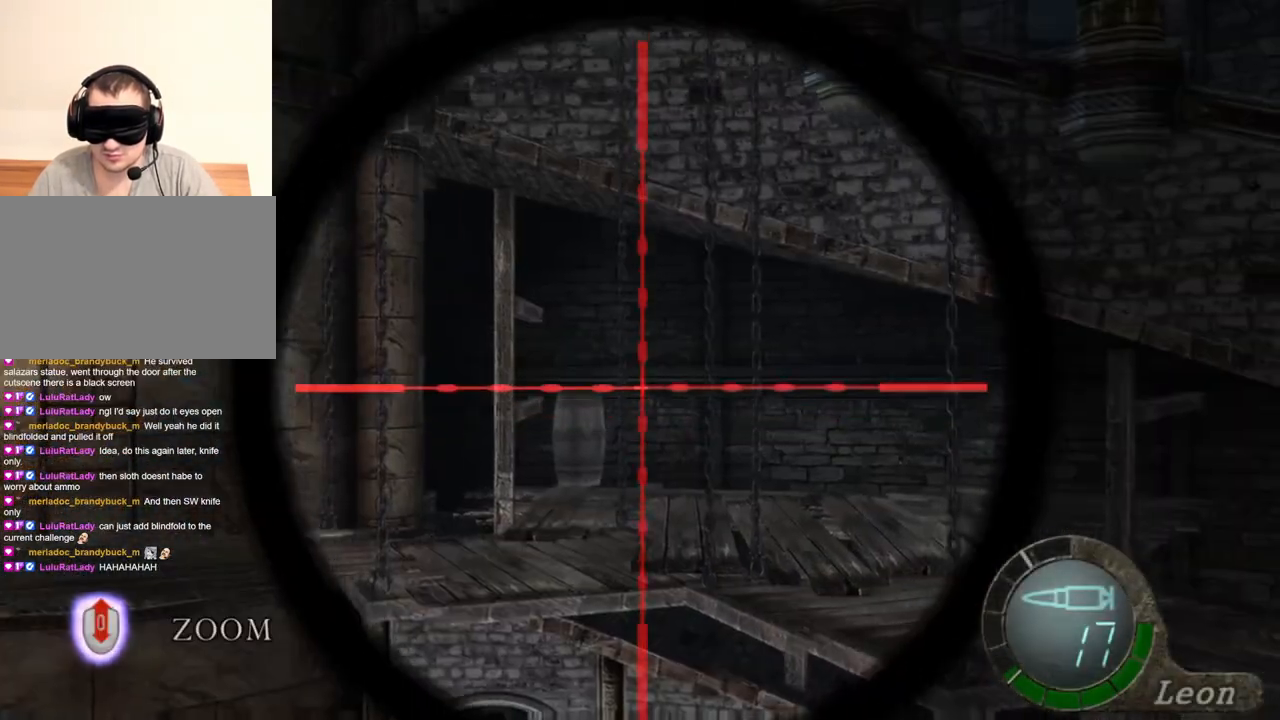
{"keys": [], "mouse": ["right"], "events": []}
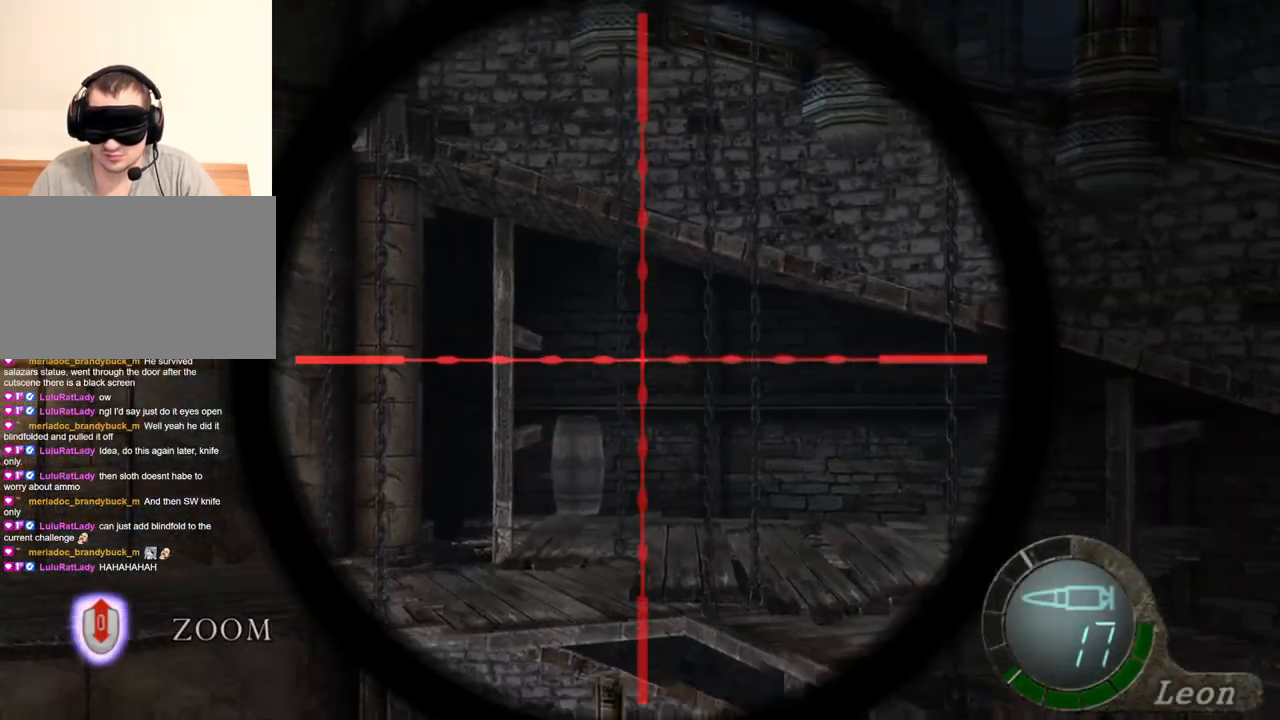
{"keys": [], "mouse": ["right"], "events": []}
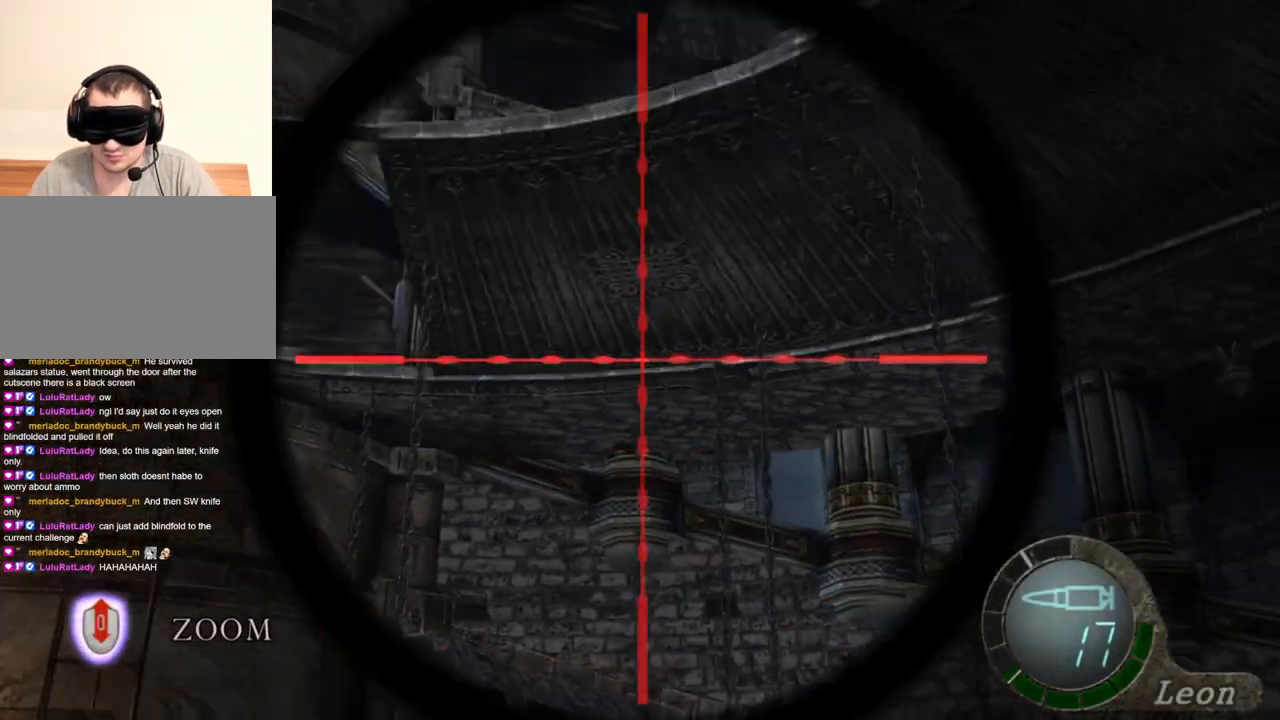
{"keys": [], "mouse": ["right"], "events": []}
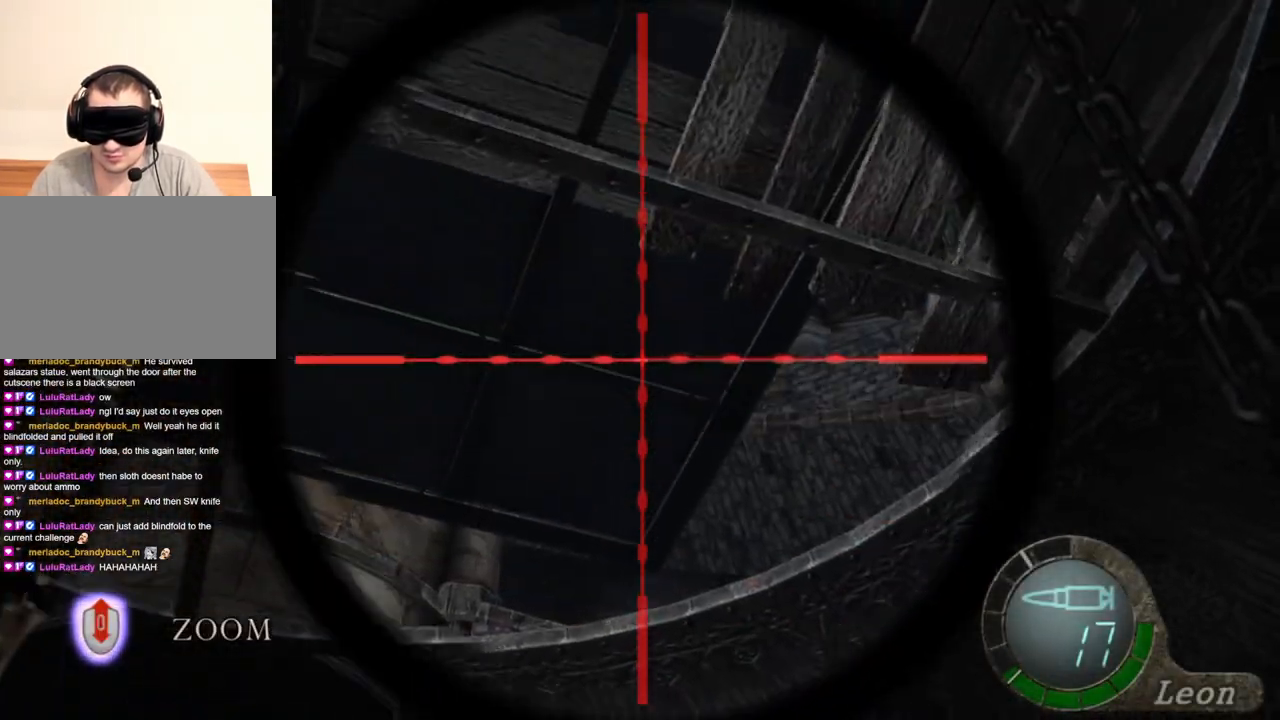
{"keys": [], "mouse": ["right"], "events": []}
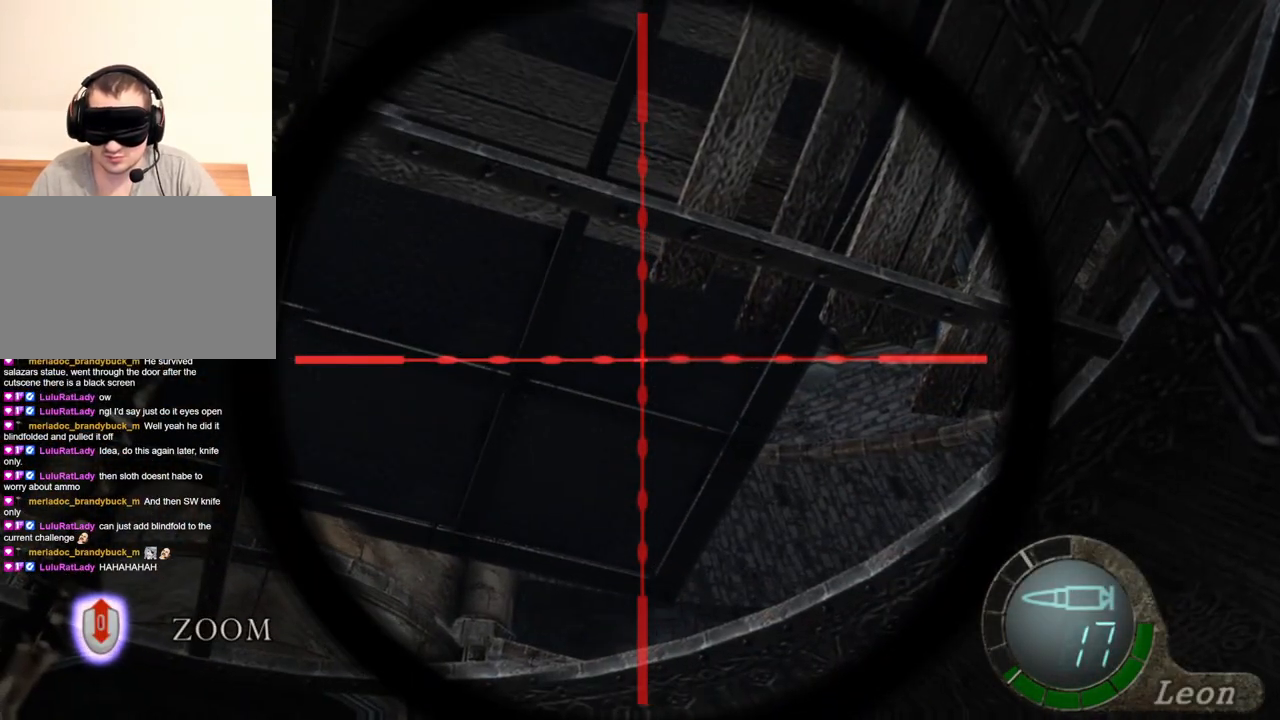
{"keys": [], "mouse": ["right"], "events": []}
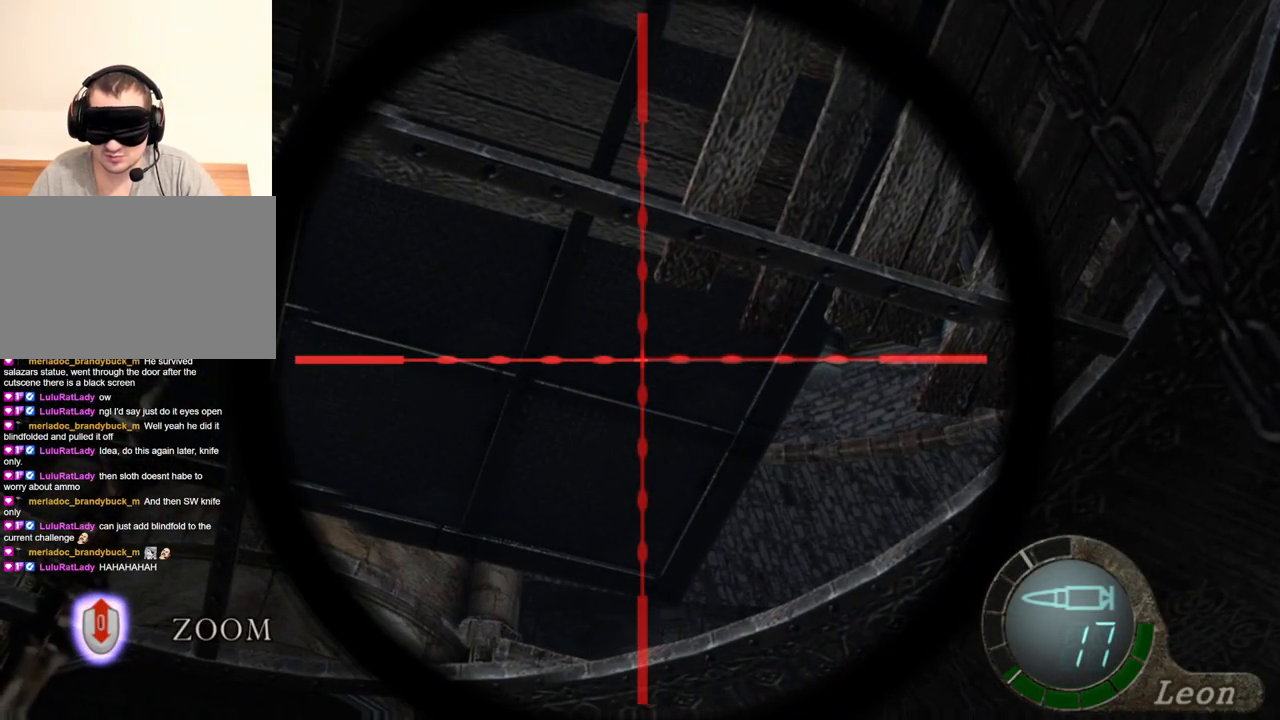
{"keys": [], "mouse": ["right"], "events": []}
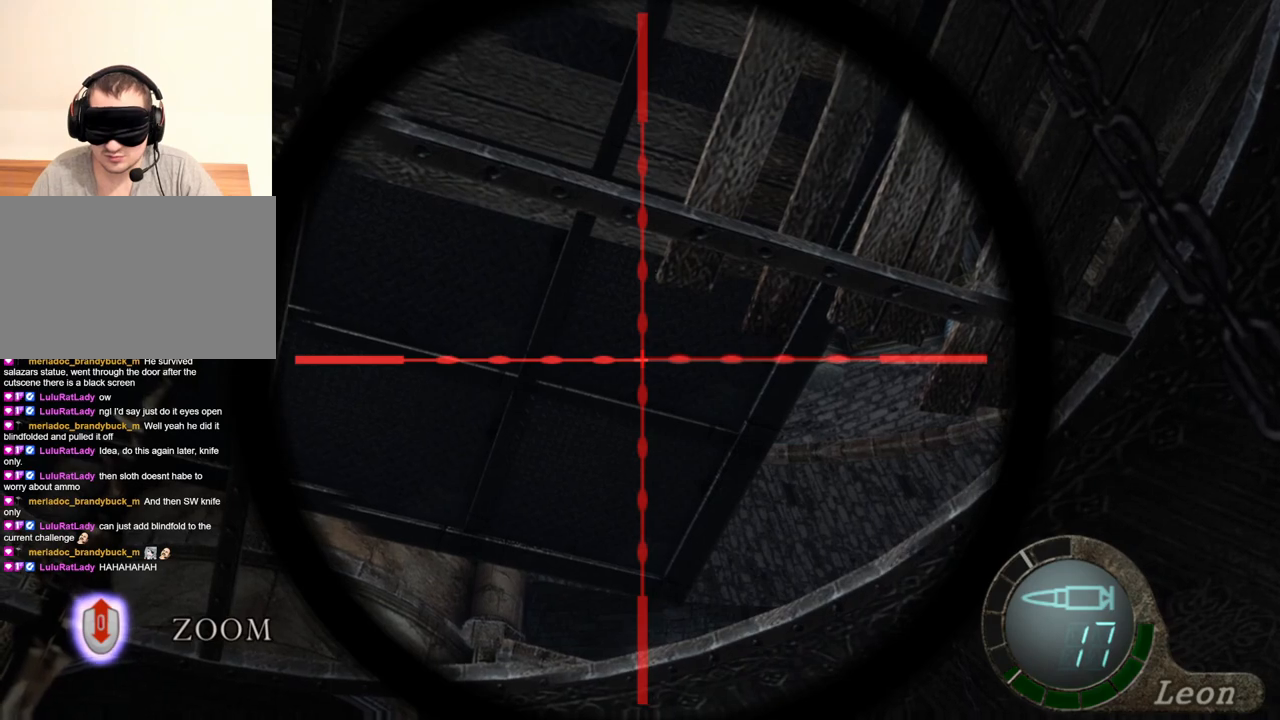
{"keys": [], "mouse": ["right"], "events": []}
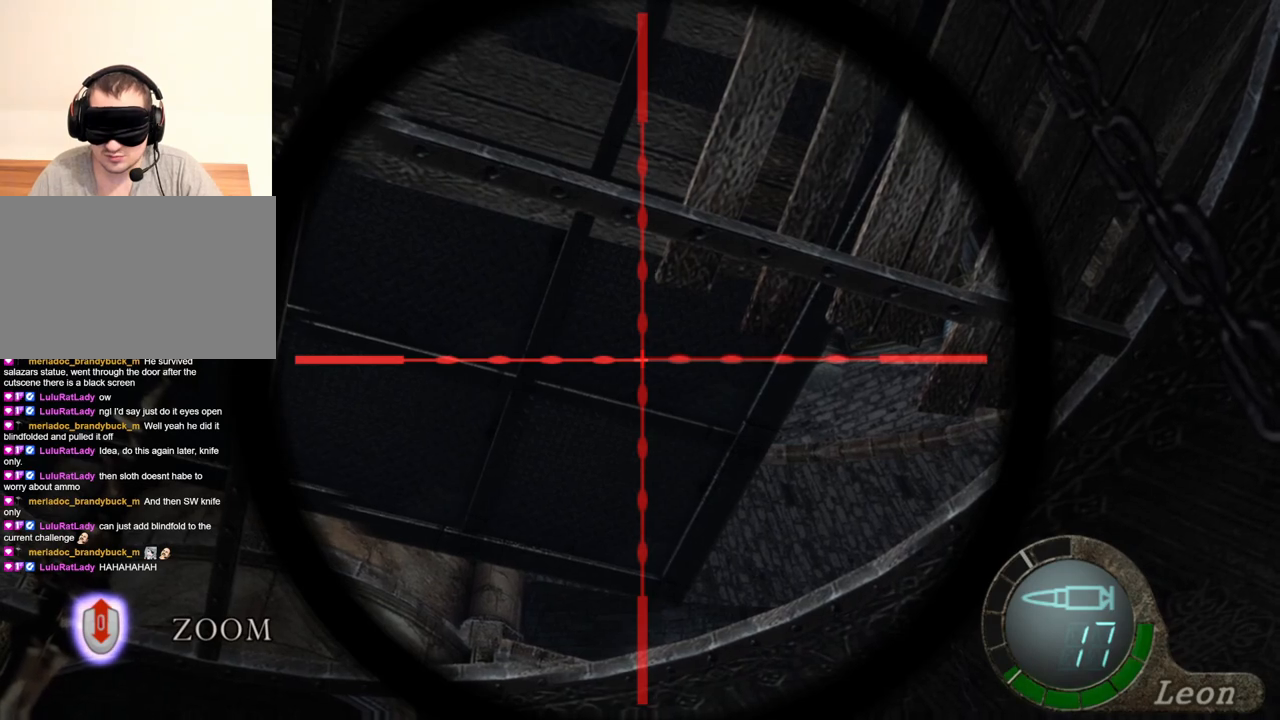
{"keys": [], "mouse": ["right"], "events": []}
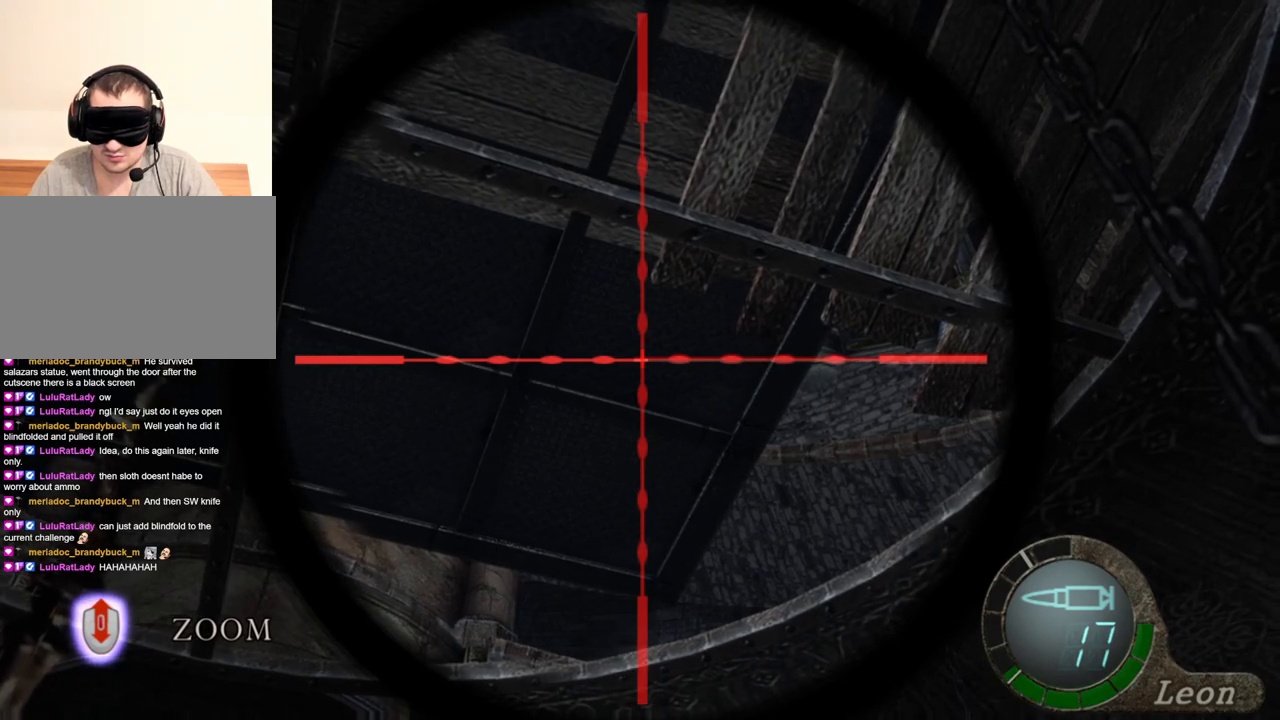
{"keys": [], "mouse": ["right"], "events": []}
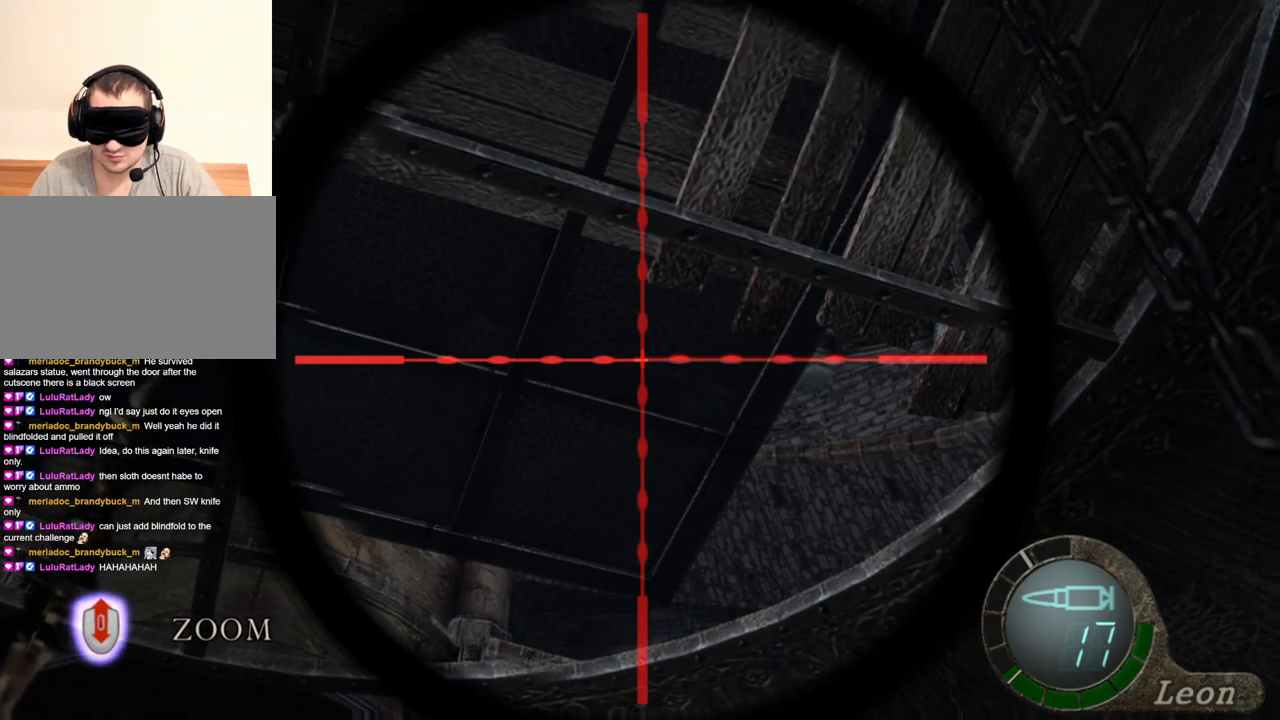
{"keys": [], "mouse": ["right"], "events": []}